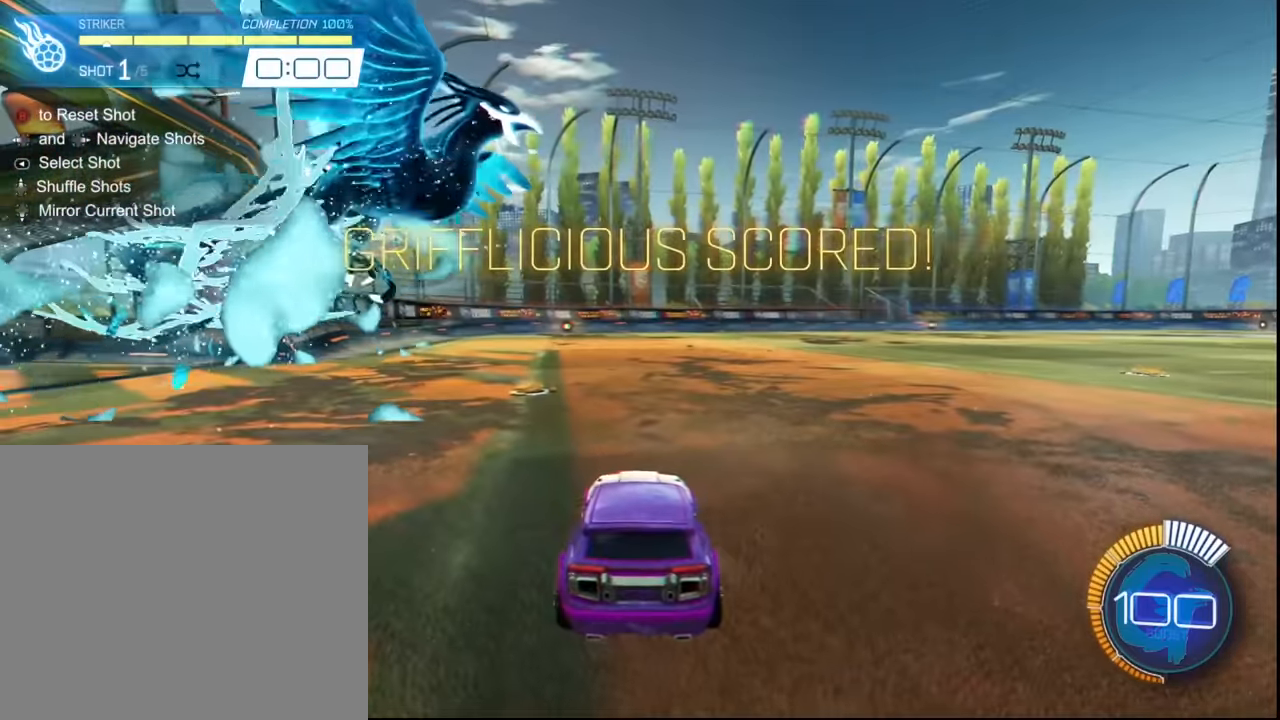
Gameplay with a controller (PlayStation layout); each line is a JSON object with the inputs held at the frame after it. "events" lists button and stick changes between this image and that frame as [ms after this image, input, new state], when the widget could be followed in between. Not read: L3 R3 right_stick.
{"buttons": [], "left_stick": "right", "events": [[67, "CIRCLE", "down"], [134, "CIRCLE", "up"], [467, "left_stick", "right"]]}
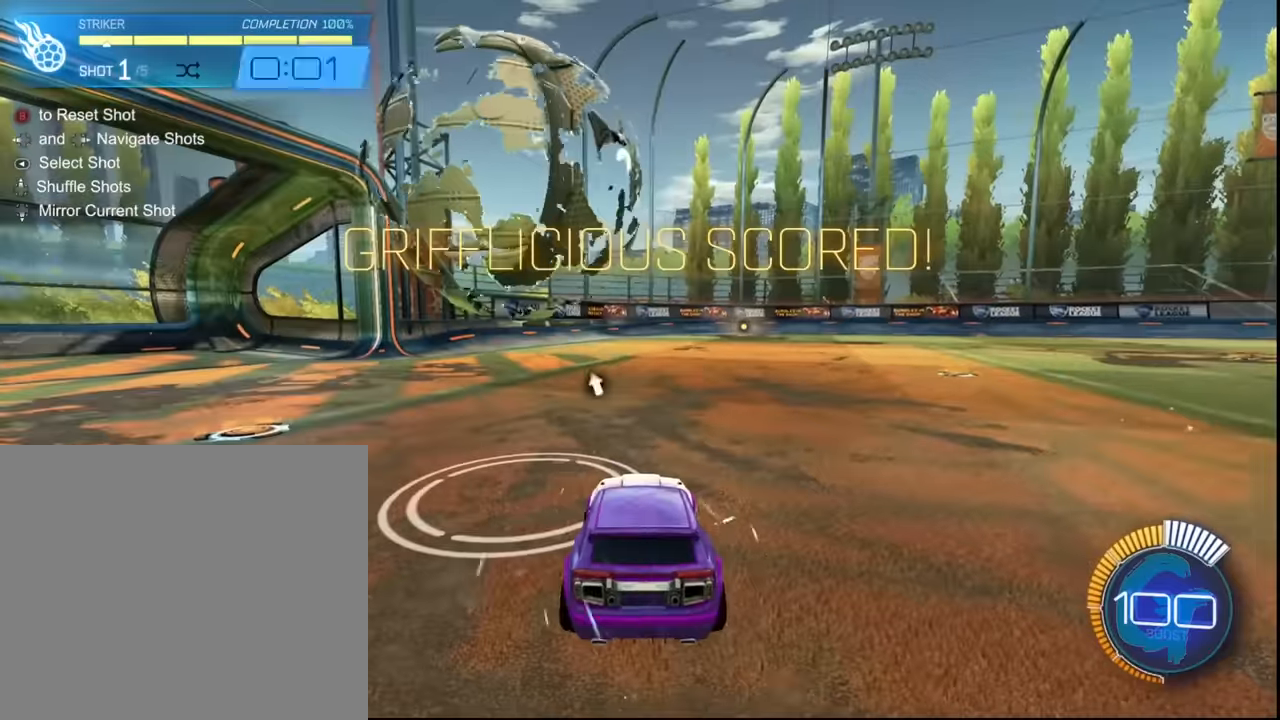
{"buttons": [], "left_stick": "center", "events": [[33, "CROSS", "down"], [133, "CROSS", "up"], [167, "L1", "down"], [300, "CROSS", "down"], [300, "left_stick", "down-left"], [433, "CROSS", "up"], [500, "L1", "up"], [500, "left_stick", "center"]]}
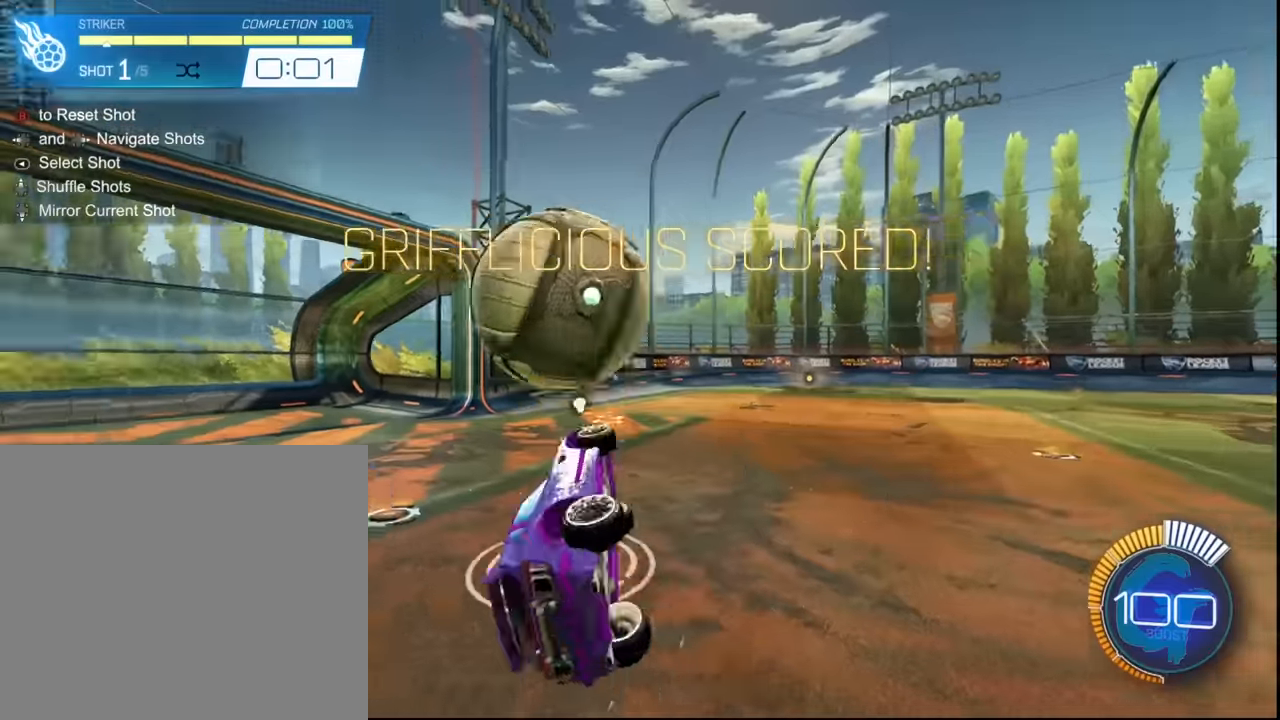
{"buttons": [], "left_stick": "center", "events": []}
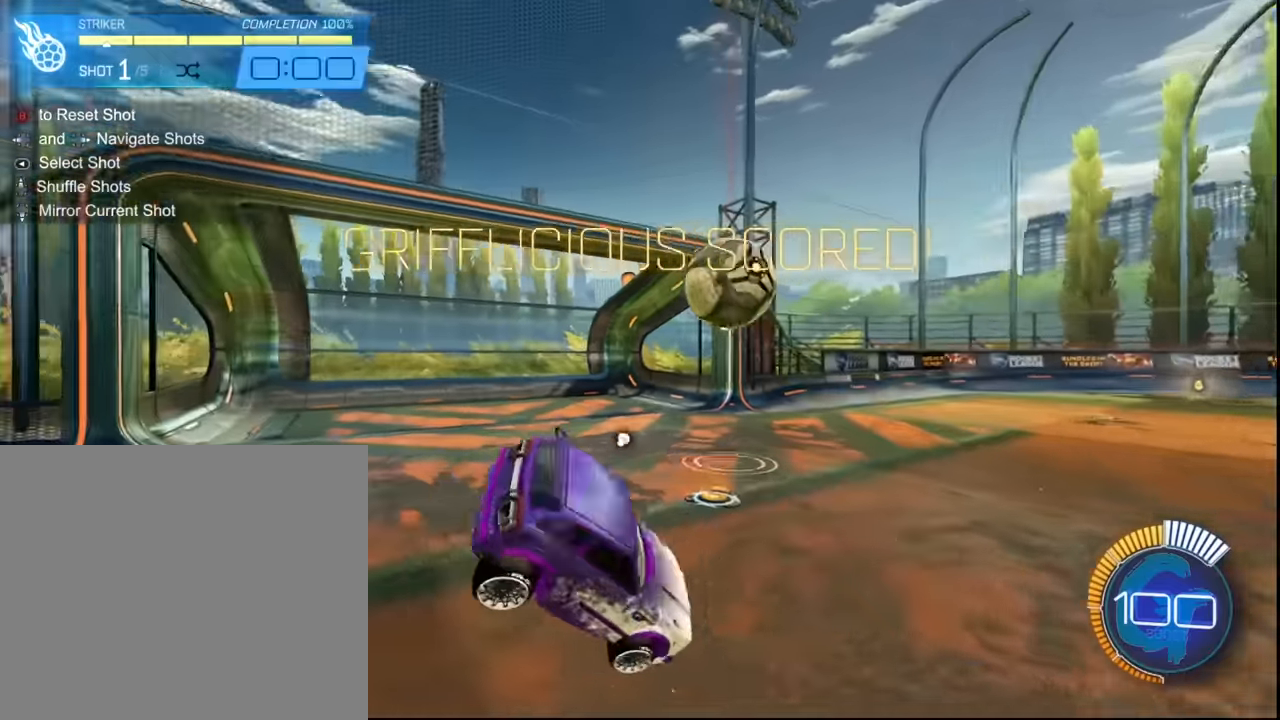
{"buttons": [], "left_stick": "right", "events": [[100, "CIRCLE", "down"], [200, "CIRCLE", "up"], [500, "left_stick", "right"]]}
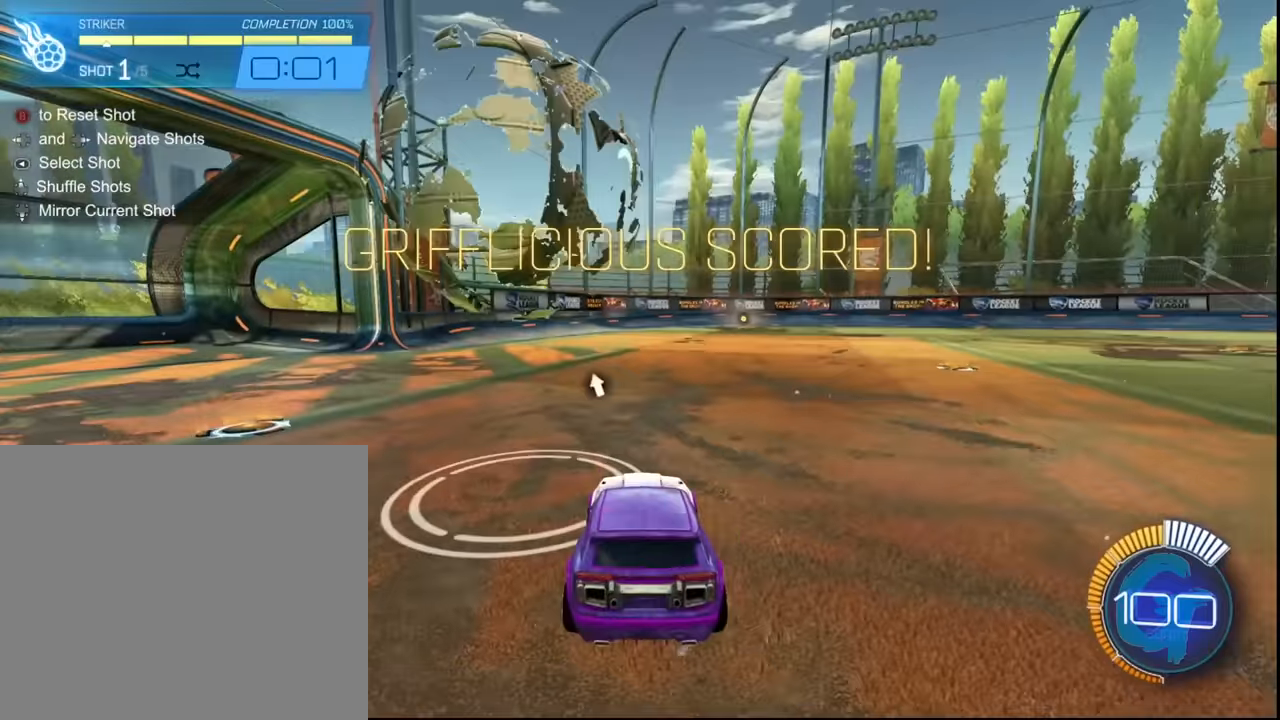
{"buttons": ["L1"], "left_stick": "down-left", "events": [[134, "CROSS", "down"], [167, "L1", "down"], [234, "CROSS", "up"], [367, "left_stick", "down-left"], [401, "CROSS", "down"], [501, "CROSS", "up"]]}
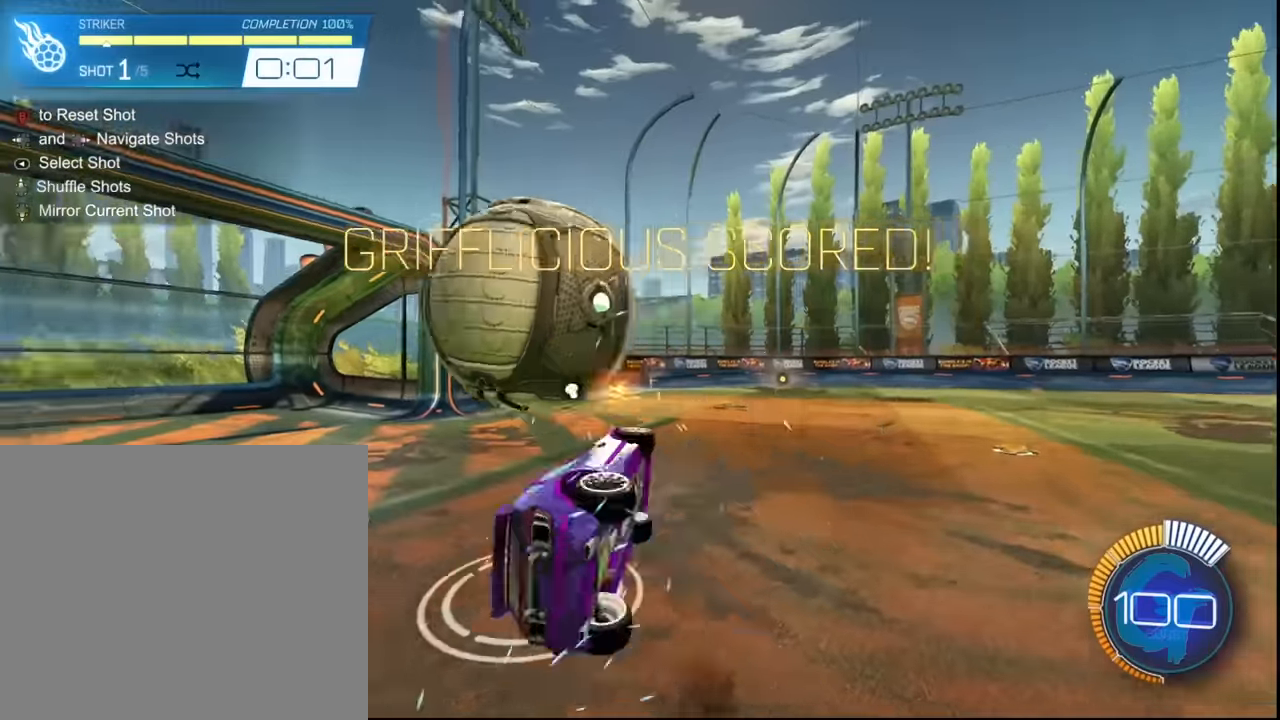
{"buttons": [], "left_stick": "center", "events": [[33, "L1", "up"], [66, "left_stick", "center"]]}
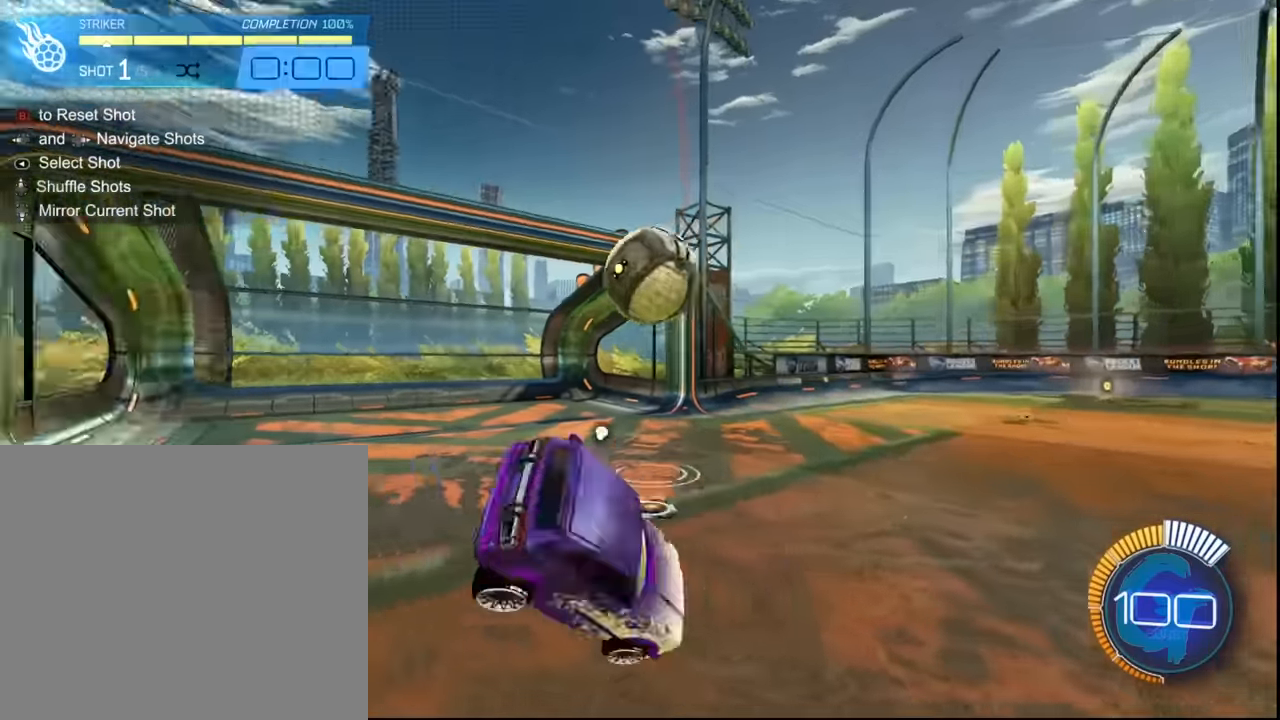
{"buttons": [], "left_stick": "center", "events": [[267, "left_stick", "left"], [467, "left_stick", "center"]]}
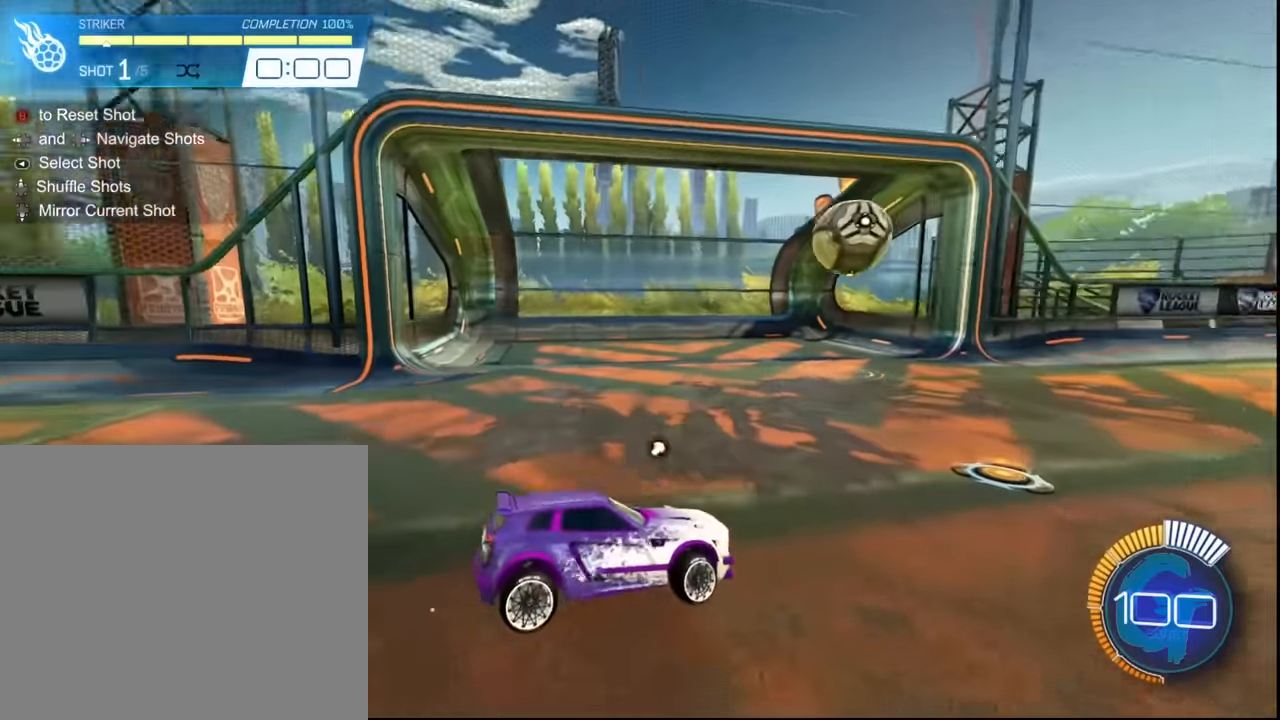
{"buttons": [], "left_stick": "center", "events": []}
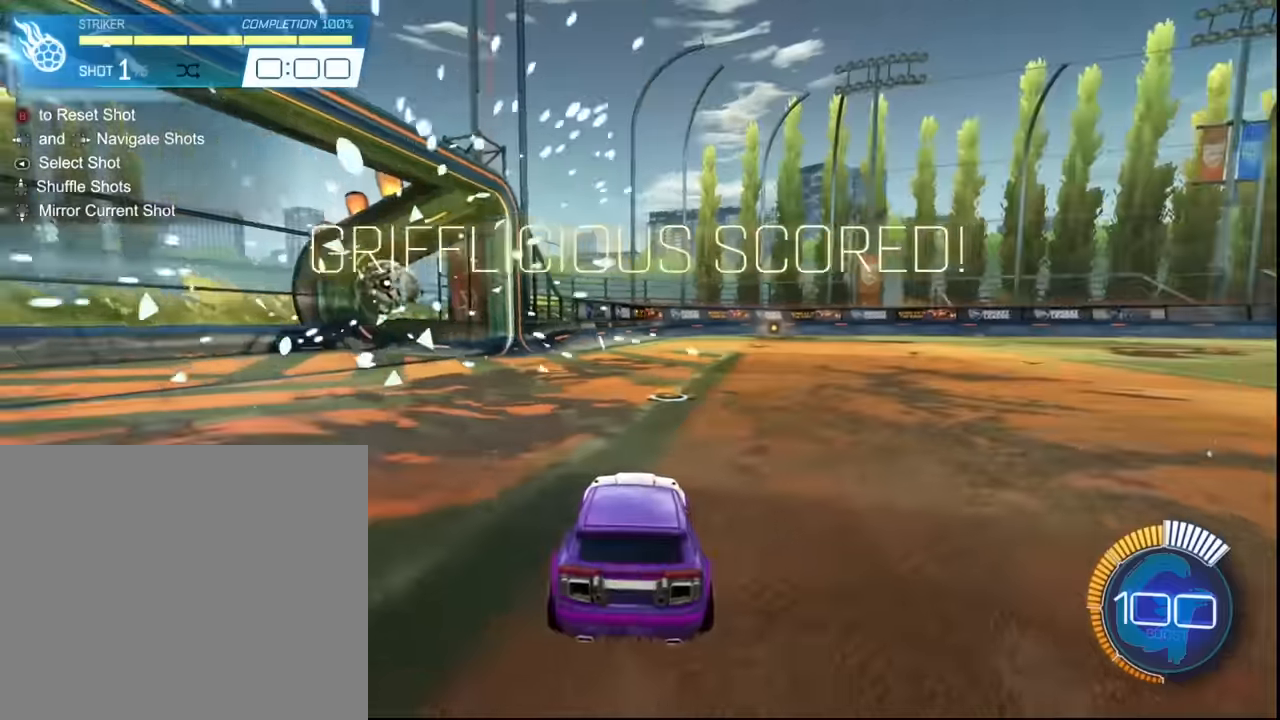
{"buttons": [], "left_stick": "center", "events": [[133, "CIRCLE", "down"], [233, "CIRCLE", "up"]]}
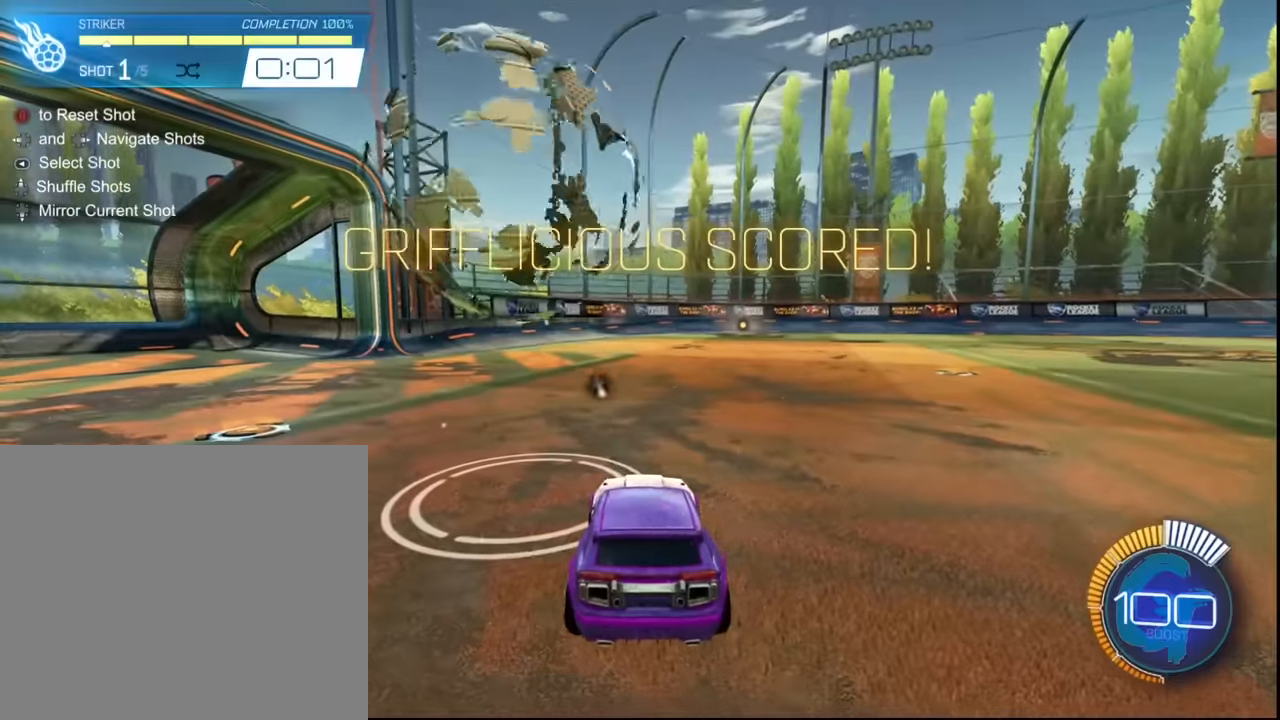
{"buttons": ["CROSS", "L1"], "left_stick": "down-left", "events": [[67, "left_stick", "right"], [234, "CROSS", "down"], [234, "L1", "down"], [300, "CROSS", "up"], [434, "left_stick", "down-left"], [467, "CROSS", "down"]]}
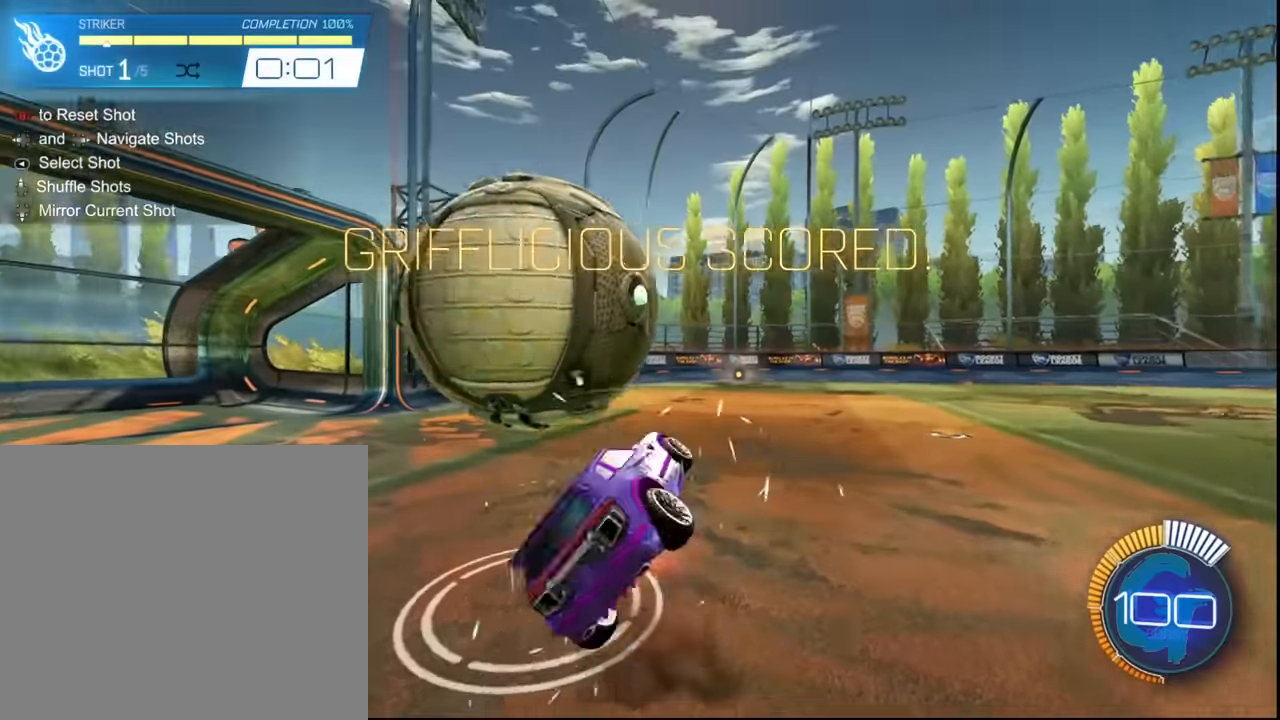
{"buttons": ["CIRCLE"], "left_stick": "center", "events": [[100, "CROSS", "up"], [133, "L1", "up"], [133, "left_stick", "center"], [467, "CIRCLE", "down"]]}
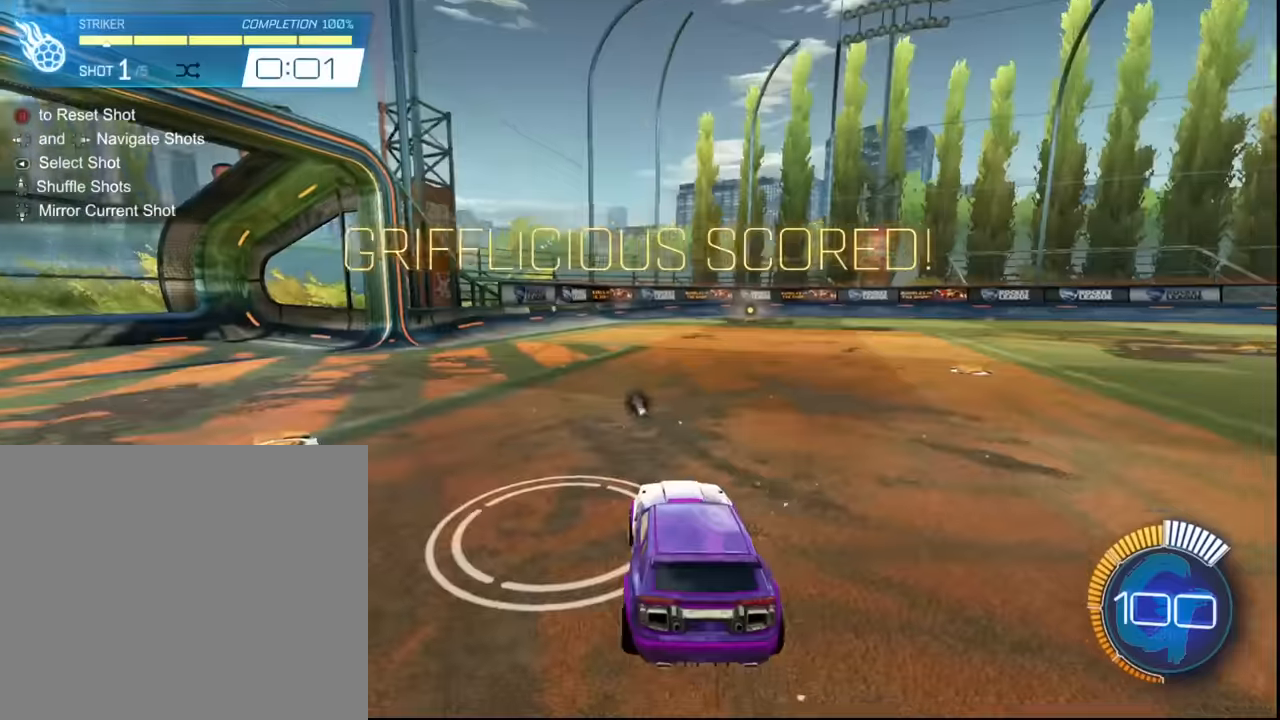
{"buttons": ["CROSS", "L1"], "left_stick": "right", "events": [[100, "CIRCLE", "up"], [334, "left_stick", "right"], [434, "CROSS", "down"], [501, "L1", "down"]]}
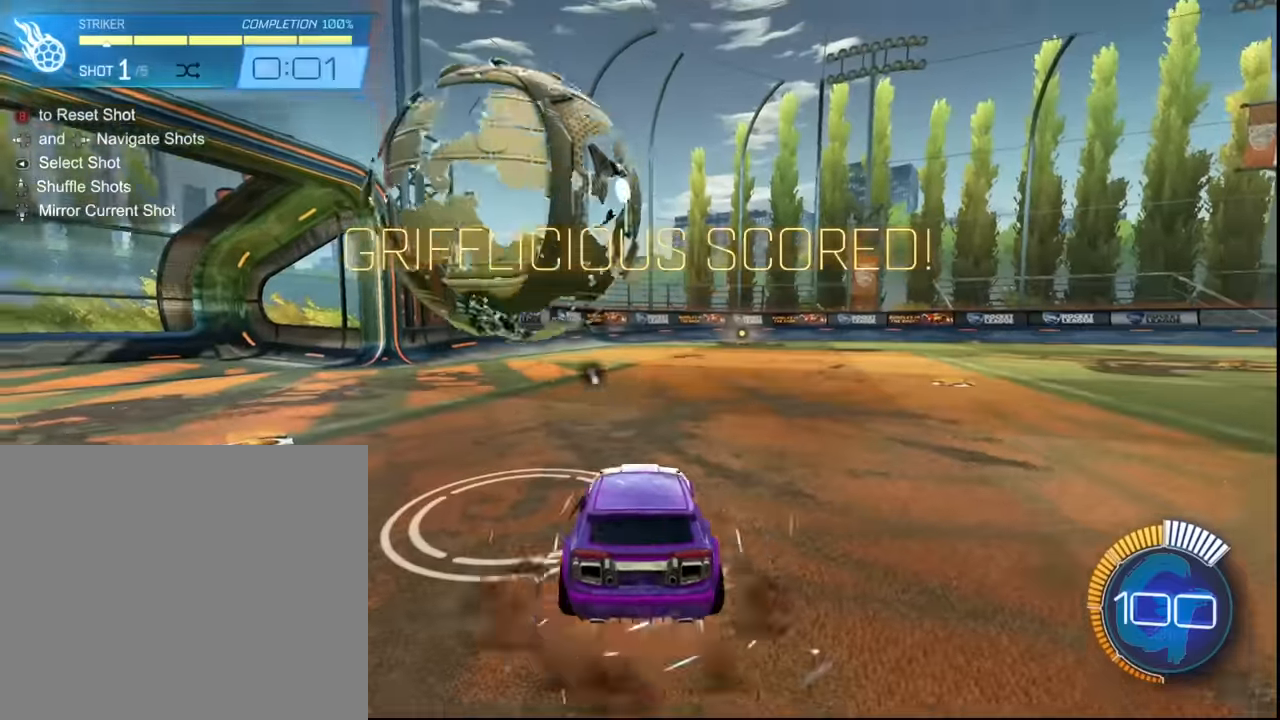
{"buttons": [], "left_stick": "center", "events": [[66, "CROSS", "up"], [166, "left_stick", "down-left"], [200, "CROSS", "down"], [333, "CROSS", "up"], [333, "L1", "up"], [367, "left_stick", "center"]]}
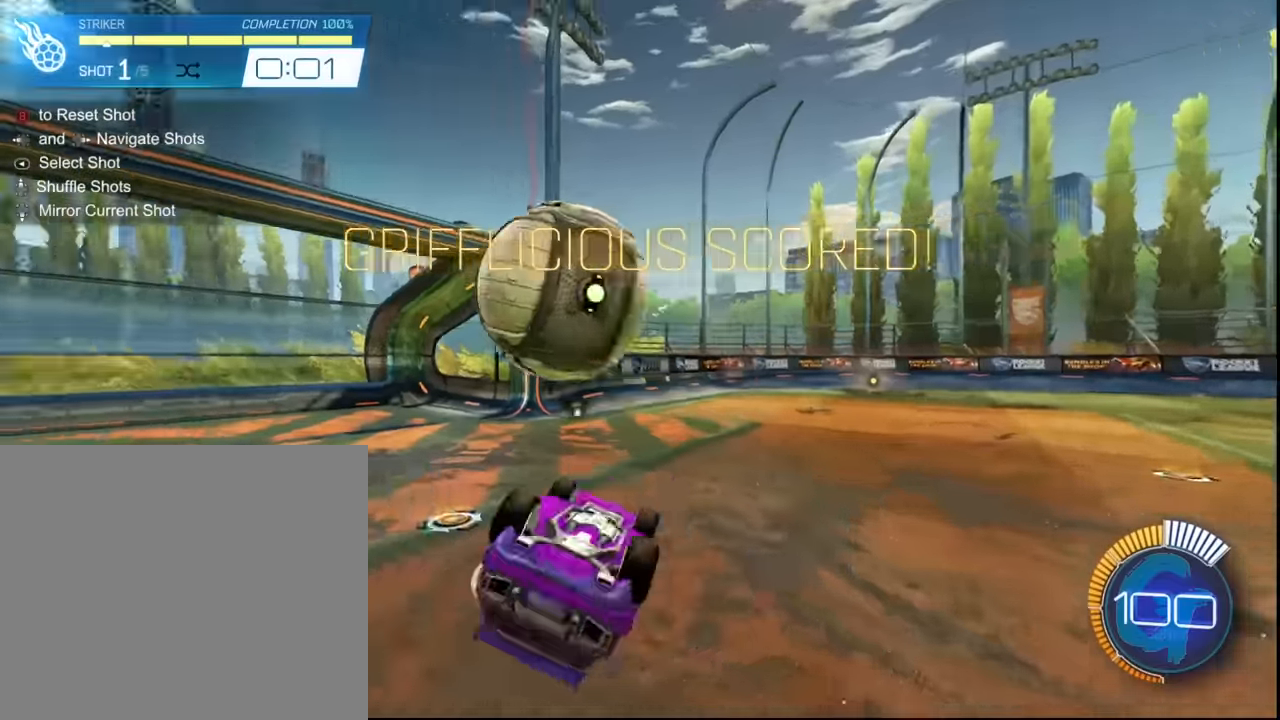
{"buttons": [], "left_stick": "center", "events": [[300, "CIRCLE", "down"], [434, "CIRCLE", "up"]]}
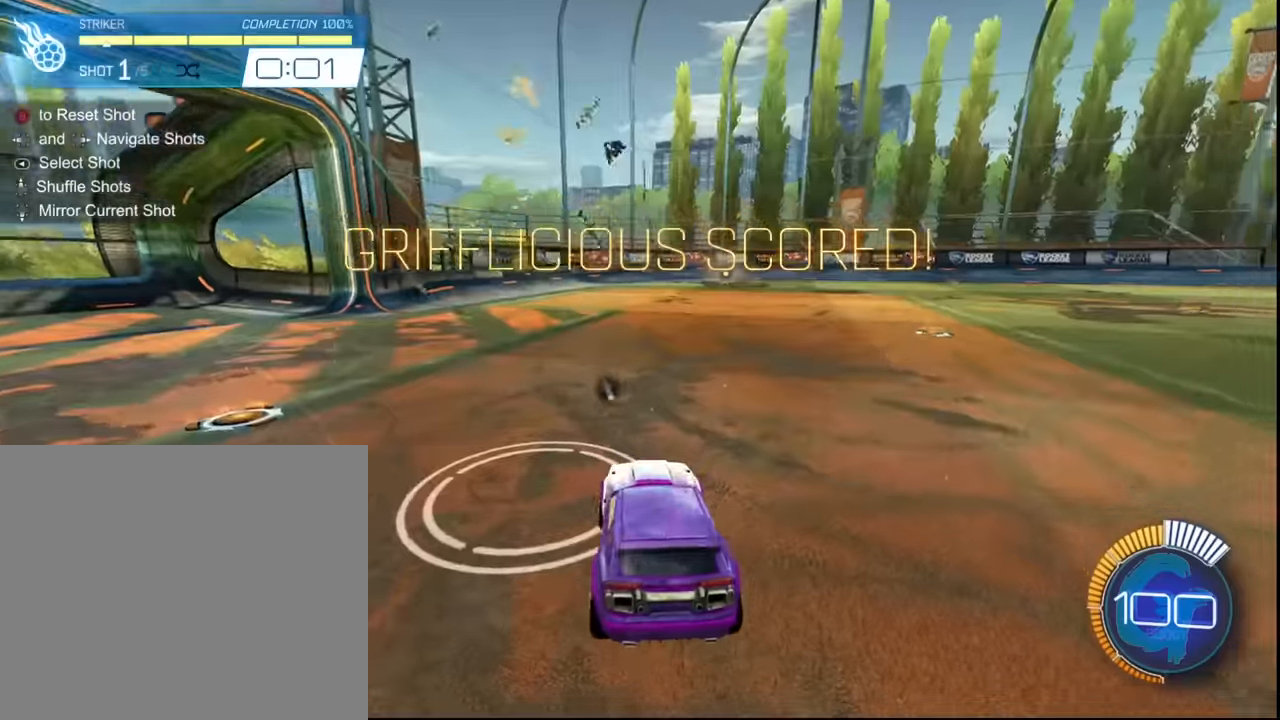
{"buttons": ["CROSS", "L1"], "left_stick": "down-left", "events": [[133, "left_stick", "right"], [233, "CROSS", "down"], [300, "L1", "down"], [367, "CROSS", "up"], [467, "left_stick", "down-left"], [500, "CROSS", "down"]]}
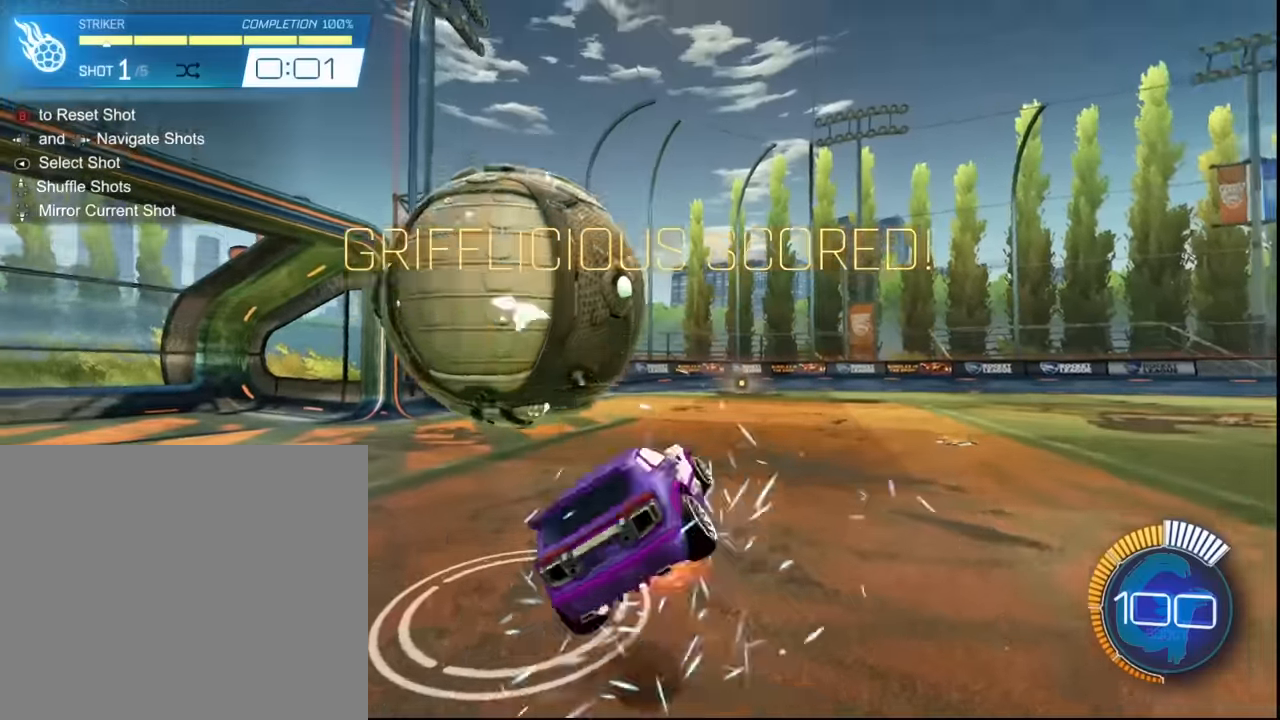
{"buttons": [], "left_stick": "center", "events": [[134, "CROSS", "up"], [167, "L1", "up"], [167, "left_stick", "center"]]}
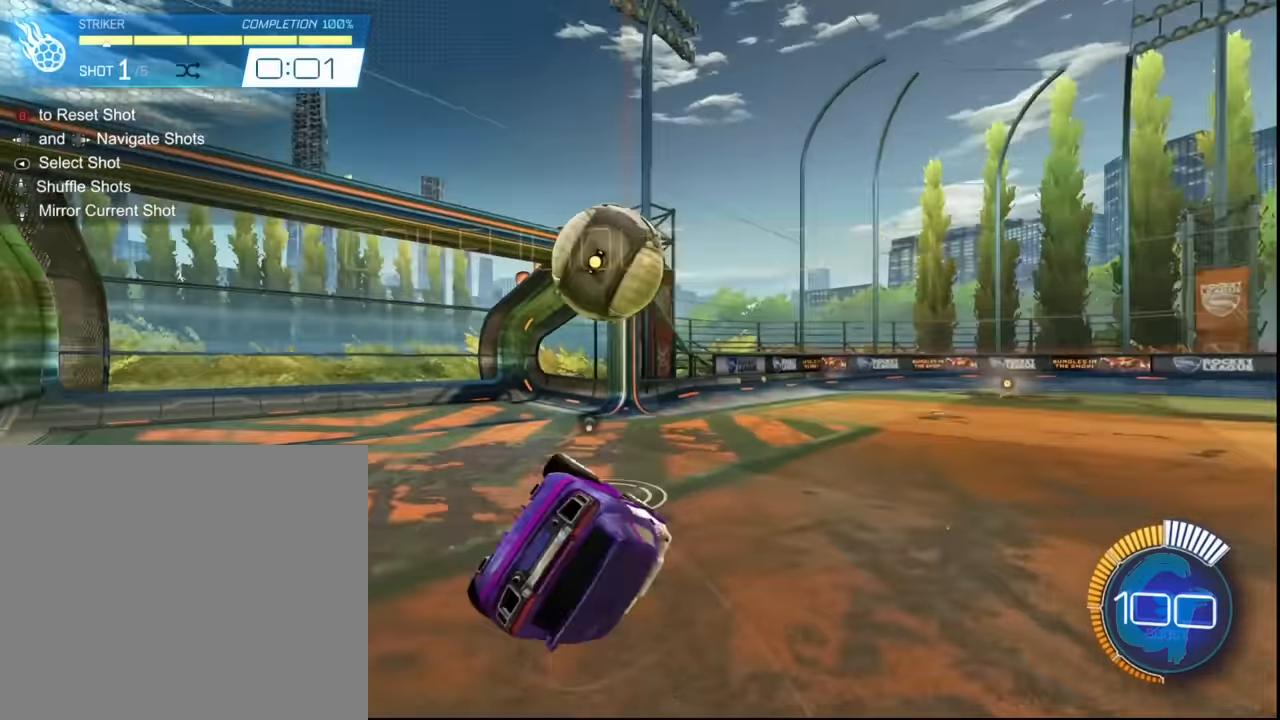
{"buttons": [], "left_stick": "center", "events": []}
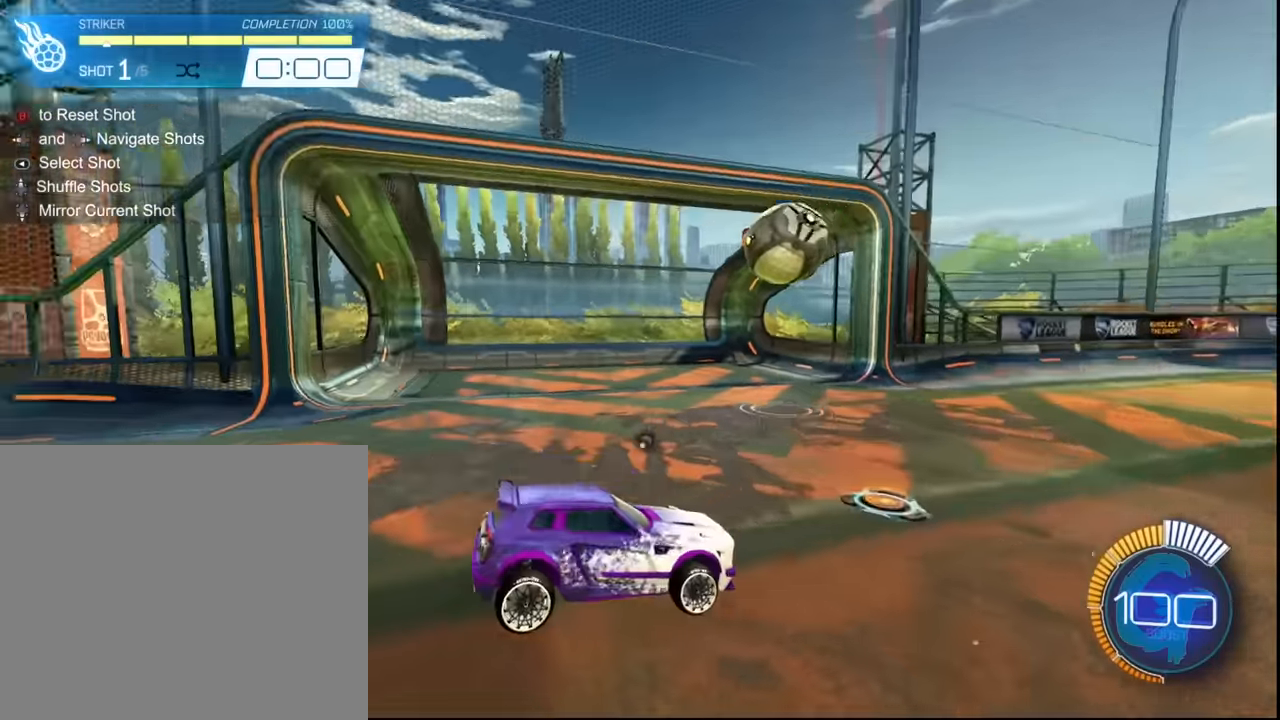
{"buttons": [], "left_stick": "center", "events": []}
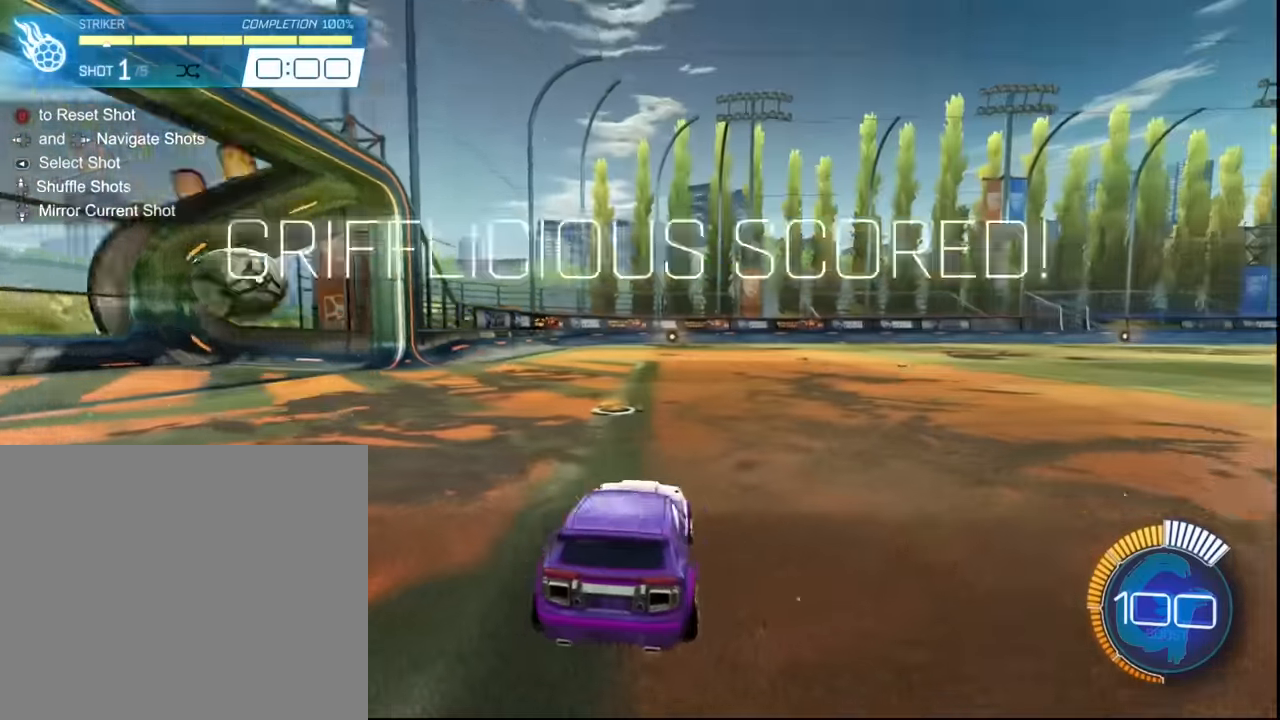
{"buttons": [], "left_stick": "center", "events": []}
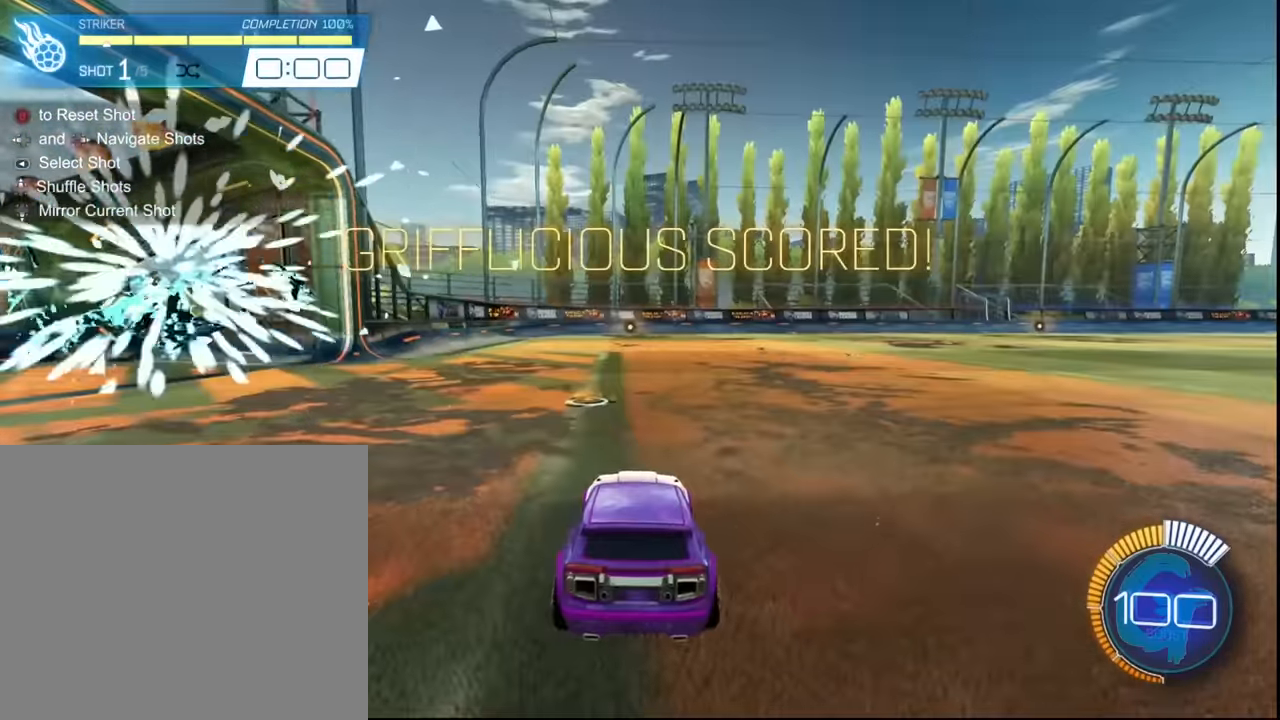
{"buttons": [], "left_stick": "center", "events": []}
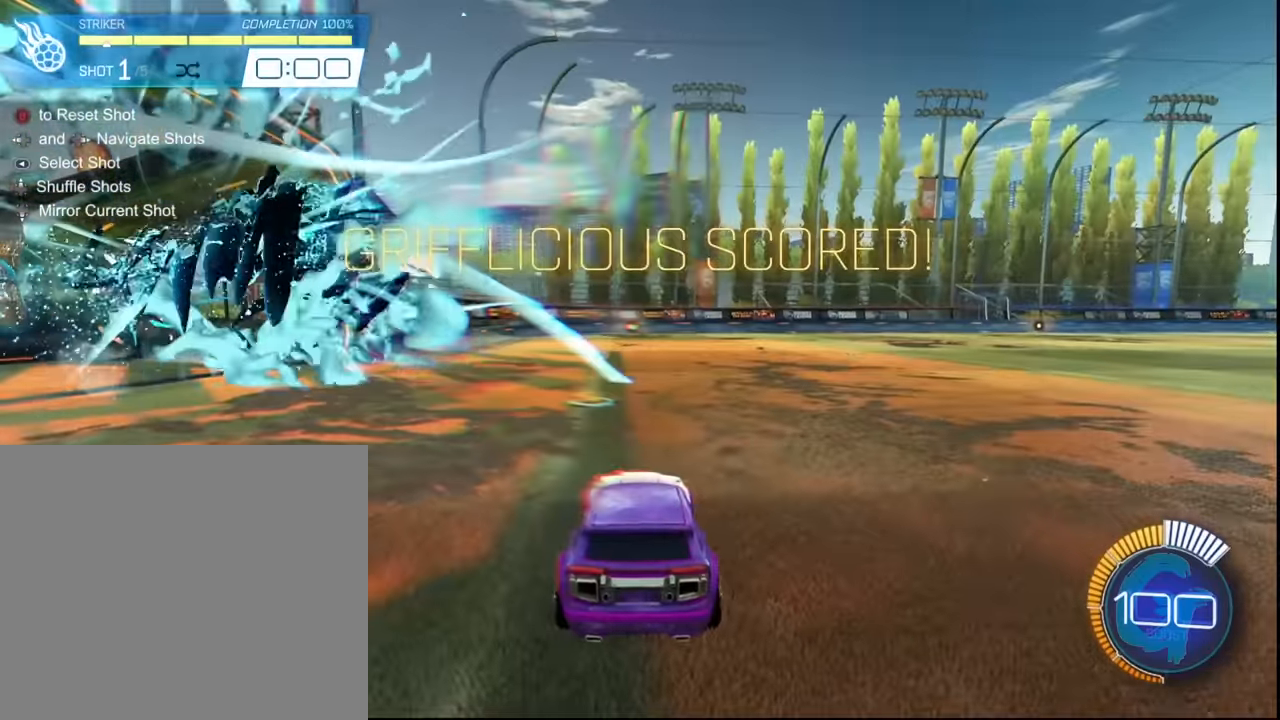
{"buttons": ["CROSS"], "left_stick": "right", "events": [[33, "CIRCLE", "down"], [133, "CIRCLE", "up"], [400, "left_stick", "right"], [500, "CROSS", "down"]]}
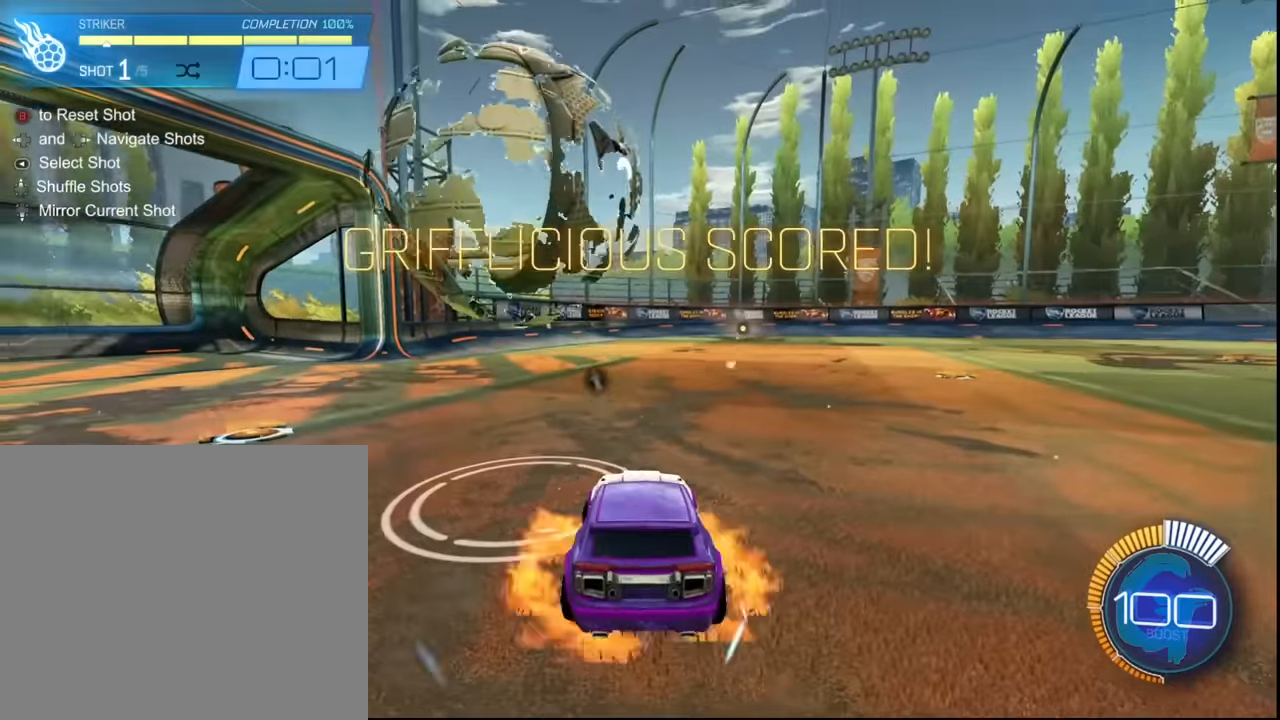
{"buttons": [], "left_stick": "center", "events": [[67, "L1", "down"], [100, "CROSS", "up"], [233, "CROSS", "down"], [233, "left_stick", "down-left"], [367, "CROSS", "up"], [400, "L1", "up"], [434, "left_stick", "center"]]}
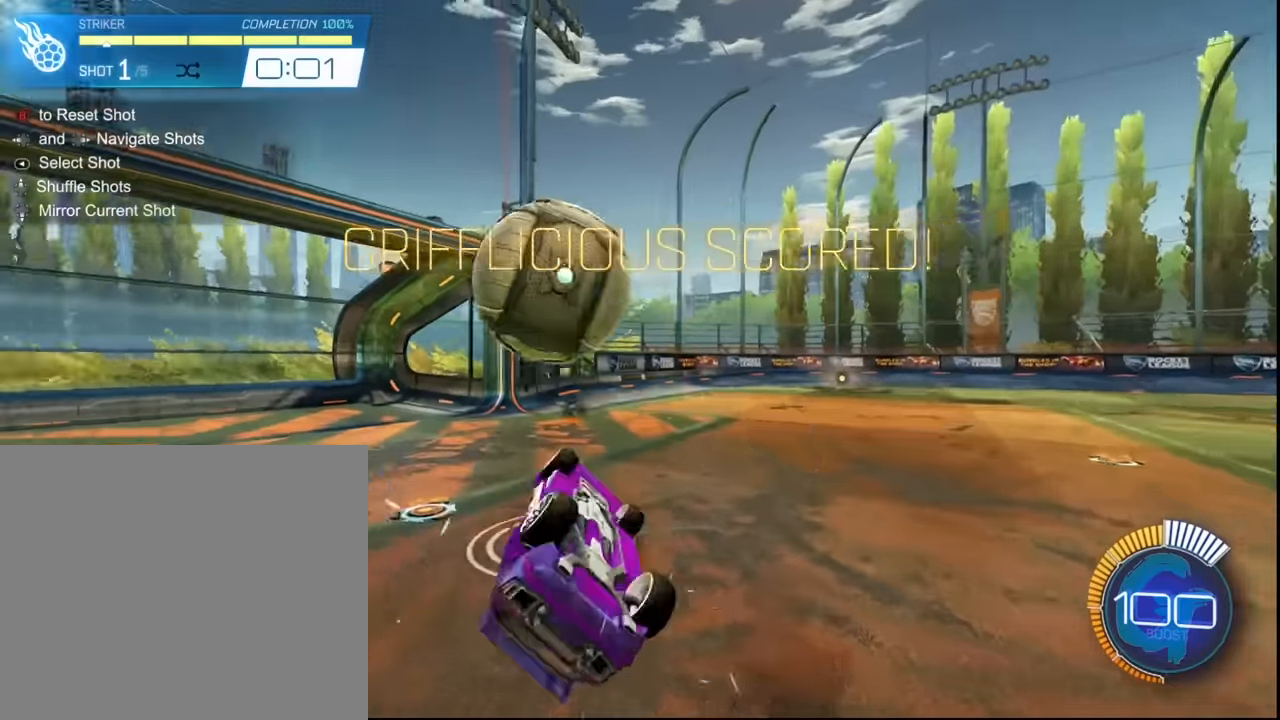
{"buttons": [], "left_stick": "left", "events": [[467, "left_stick", "left"]]}
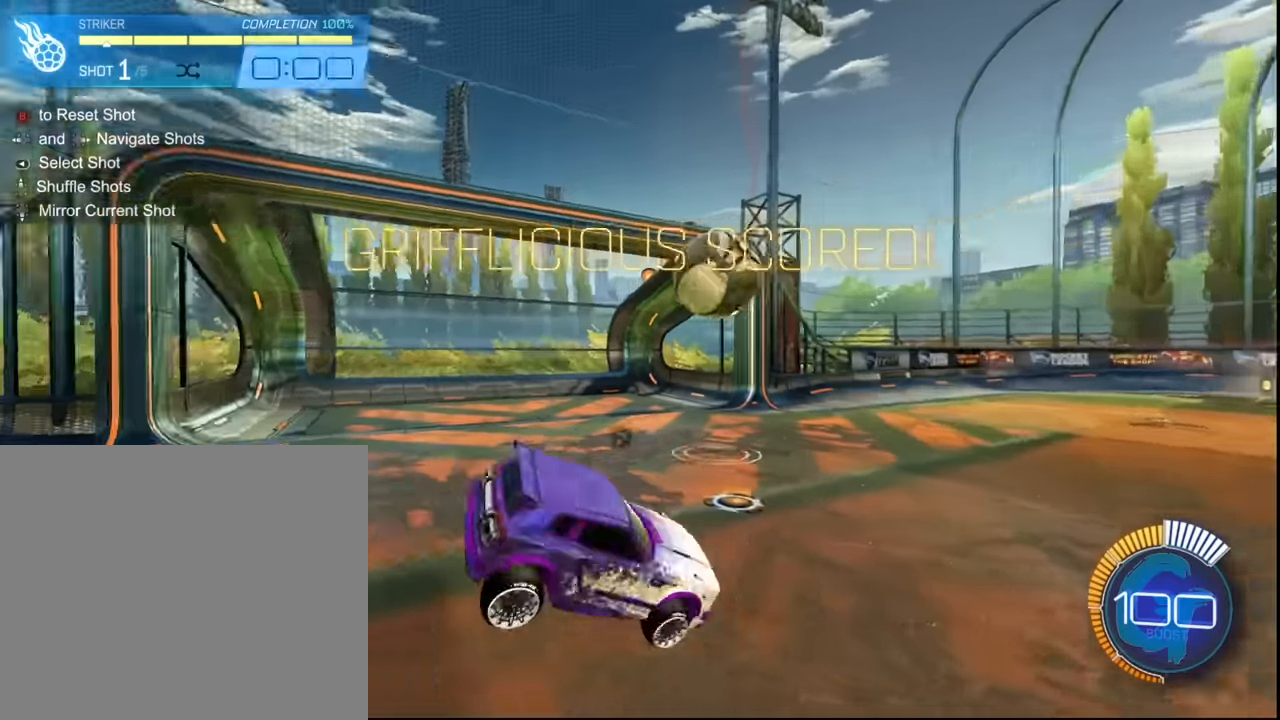
{"buttons": [], "left_stick": "center", "events": [[367, "left_stick", "center"]]}